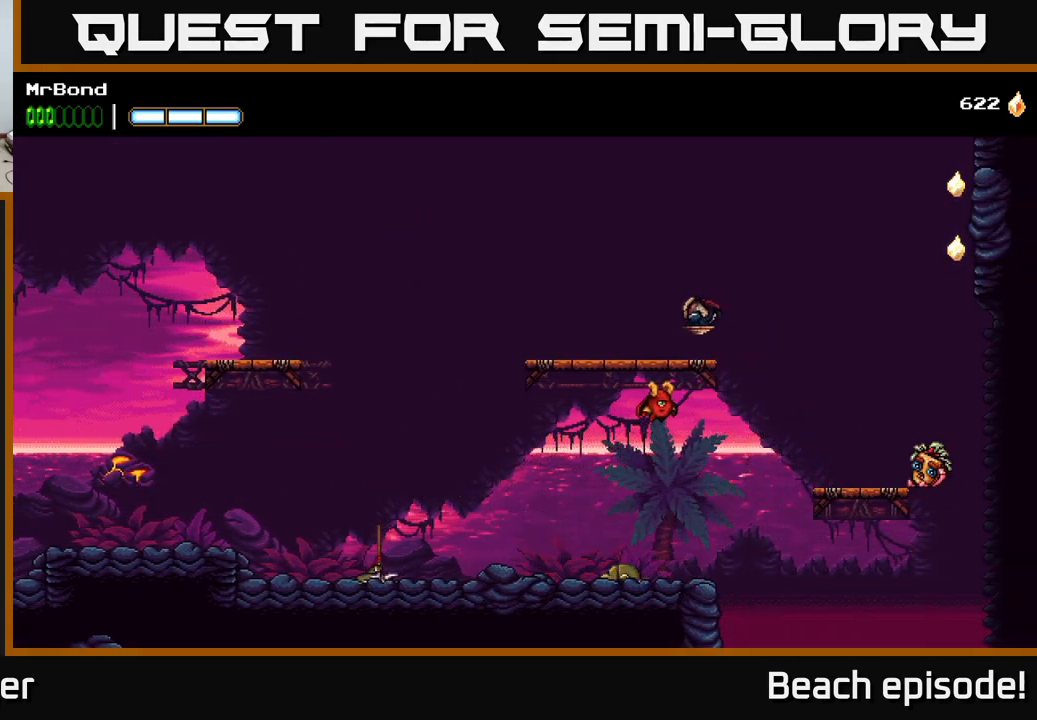
Gameplay with a controller (Xbox layout); each line is a JSON object with the inputs held at the frame after it. "events" lists button and stick changes between this image and that frame as [ms after this image, input, new state], when the widget could be followed in between. Not read: right_stick.
{"buttons": ["DPAD_RIGHT"], "left_stick": "center", "events": [[67, "DPAD_LEFT", "up"], [84, "DPAD_RIGHT", "down"], [117, "A", "down"], [417, "A", "up"]]}
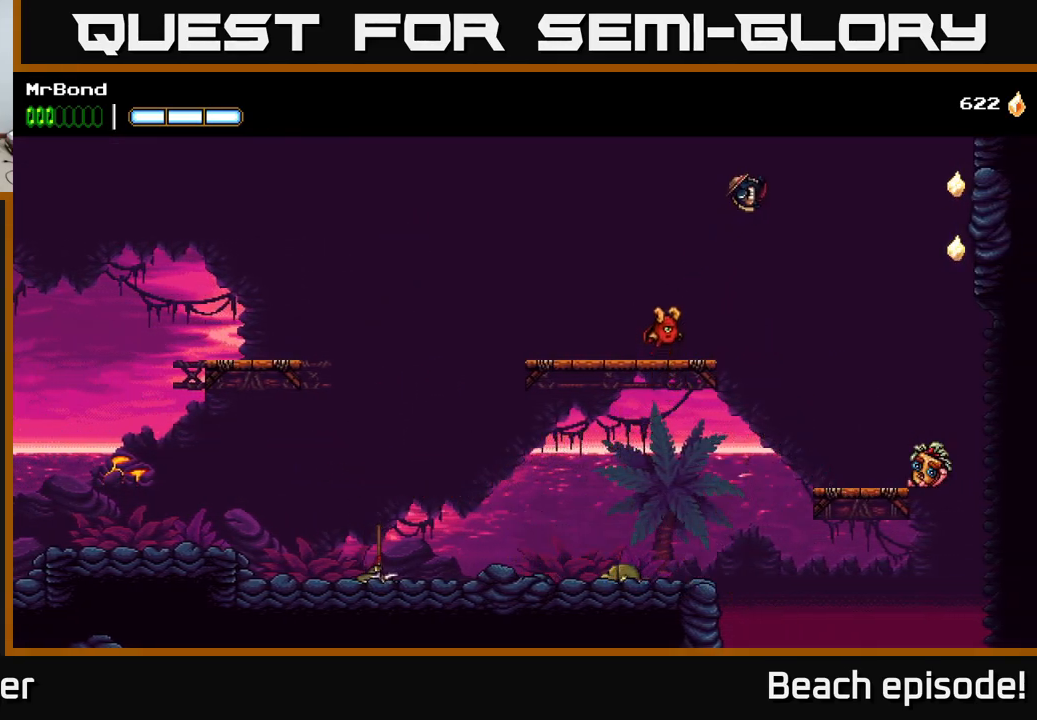
{"buttons": ["A", "DPAD_RIGHT"], "left_stick": "center", "events": [[100, "B", "down"], [216, "B", "up"], [350, "A", "down"]]}
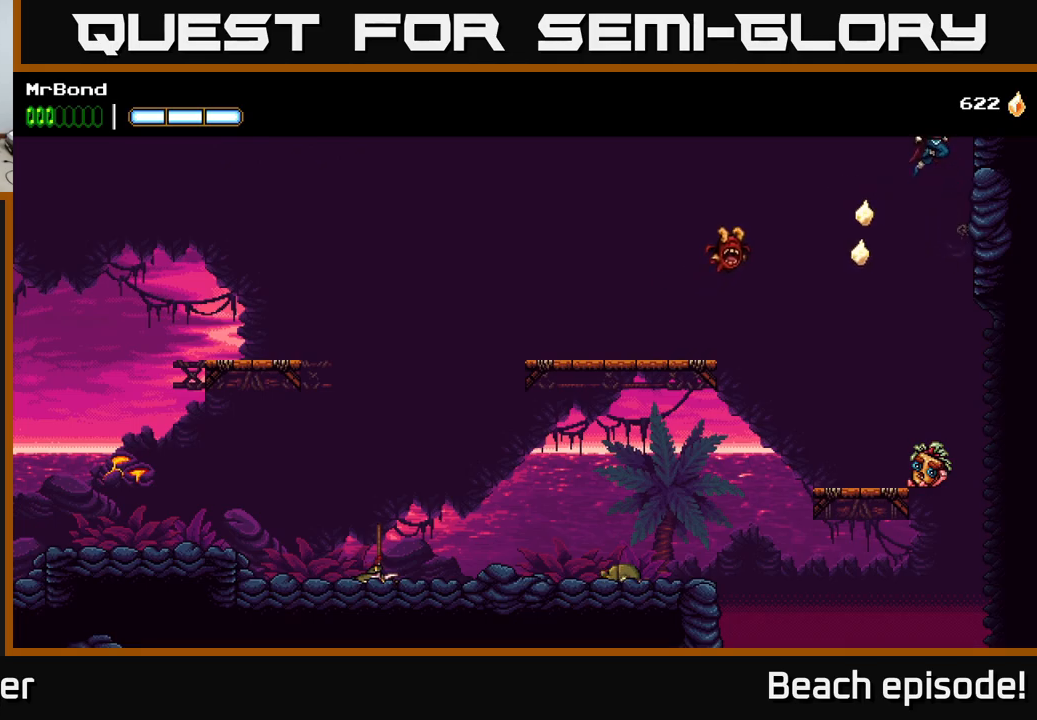
{"buttons": ["DPAD_RIGHT"], "left_stick": "center", "events": [[16, "A", "up"], [66, "A", "down"], [233, "A", "up"]]}
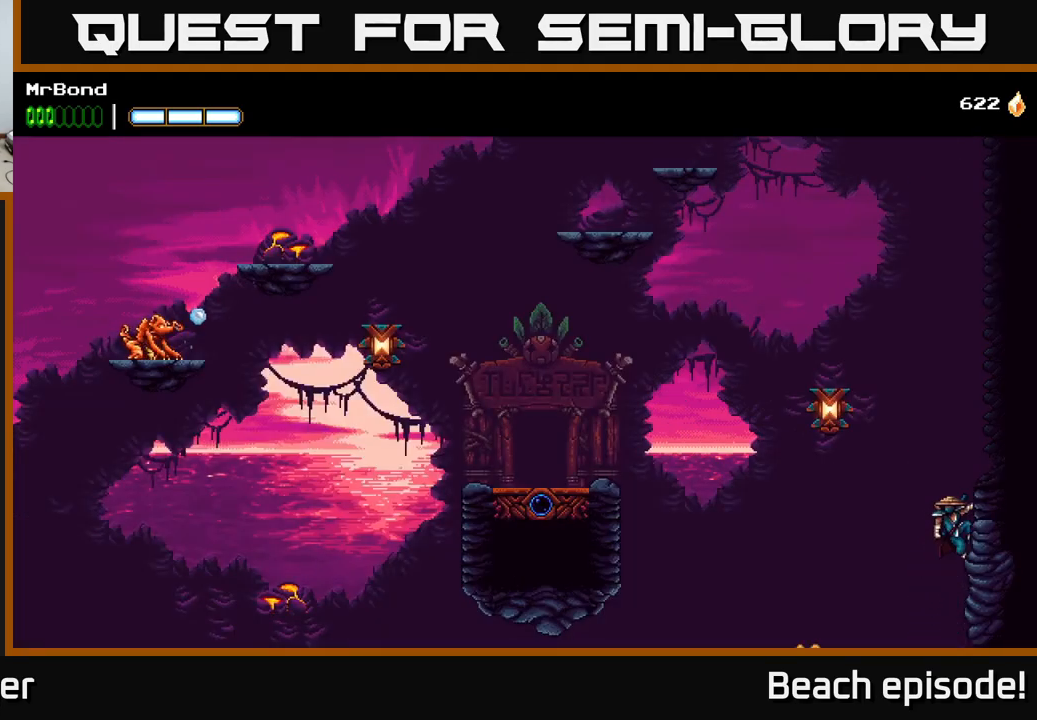
{"buttons": ["DPAD_LEFT"], "left_stick": "center", "events": [[83, "A", "down"], [100, "DPAD_RIGHT", "up"], [133, "DPAD_LEFT", "down"], [216, "A", "up"], [216, "B", "down"], [366, "B", "up"]]}
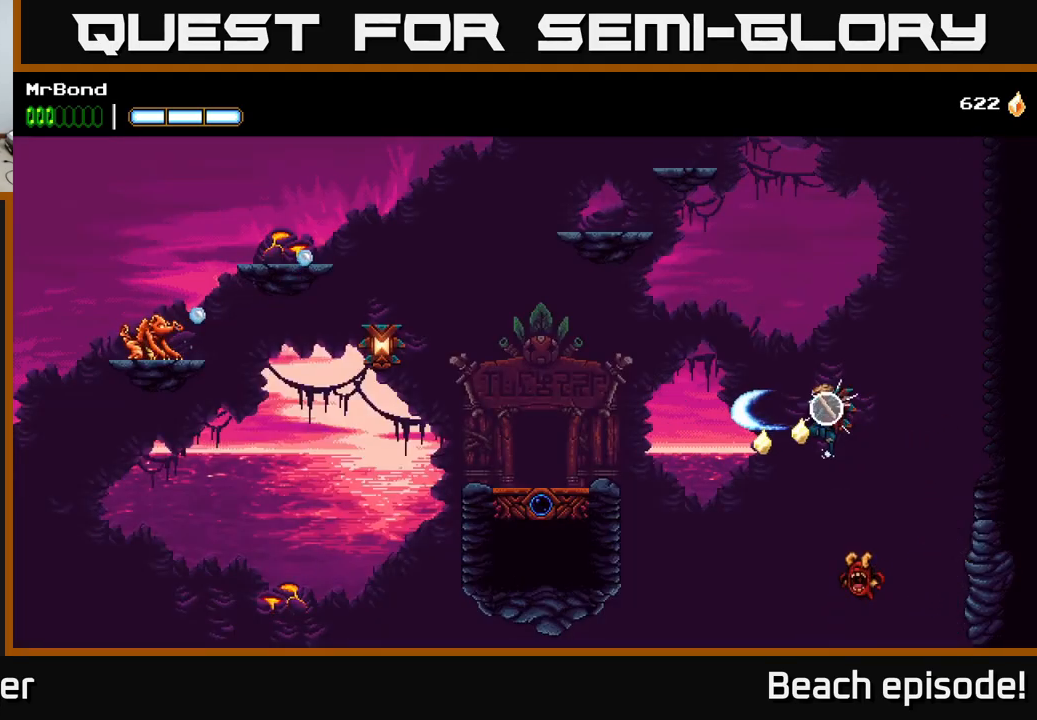
{"buttons": ["DPAD_LEFT"], "left_stick": "center", "events": [[133, "A", "down"], [333, "A", "up"]]}
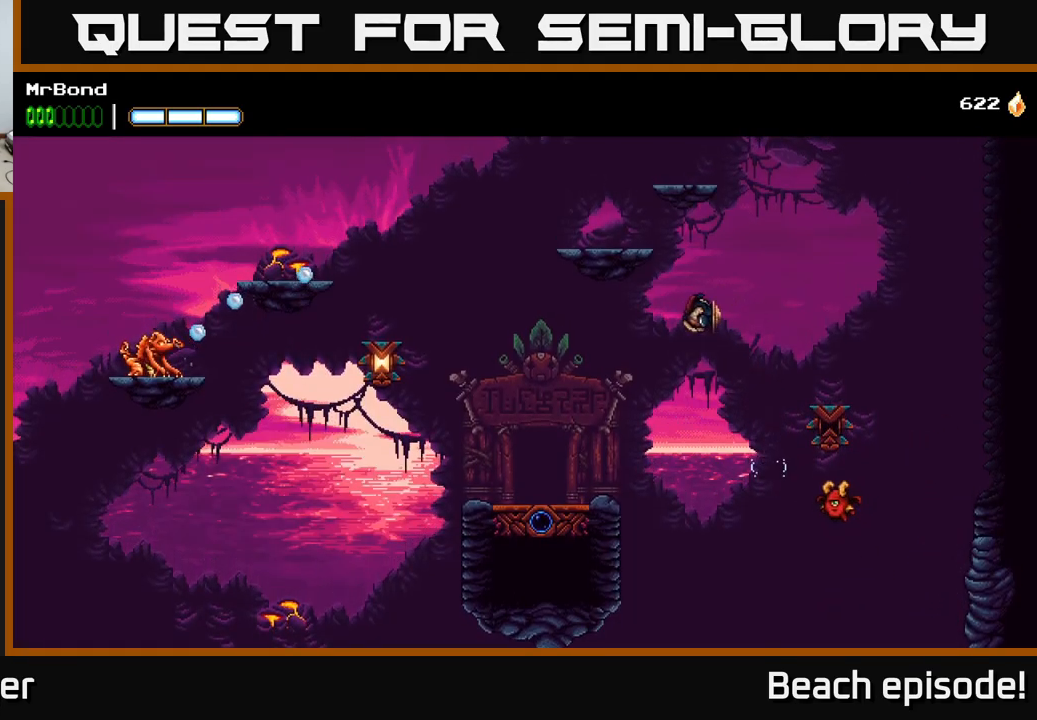
{"buttons": ["DPAD_LEFT"], "left_stick": "center", "events": []}
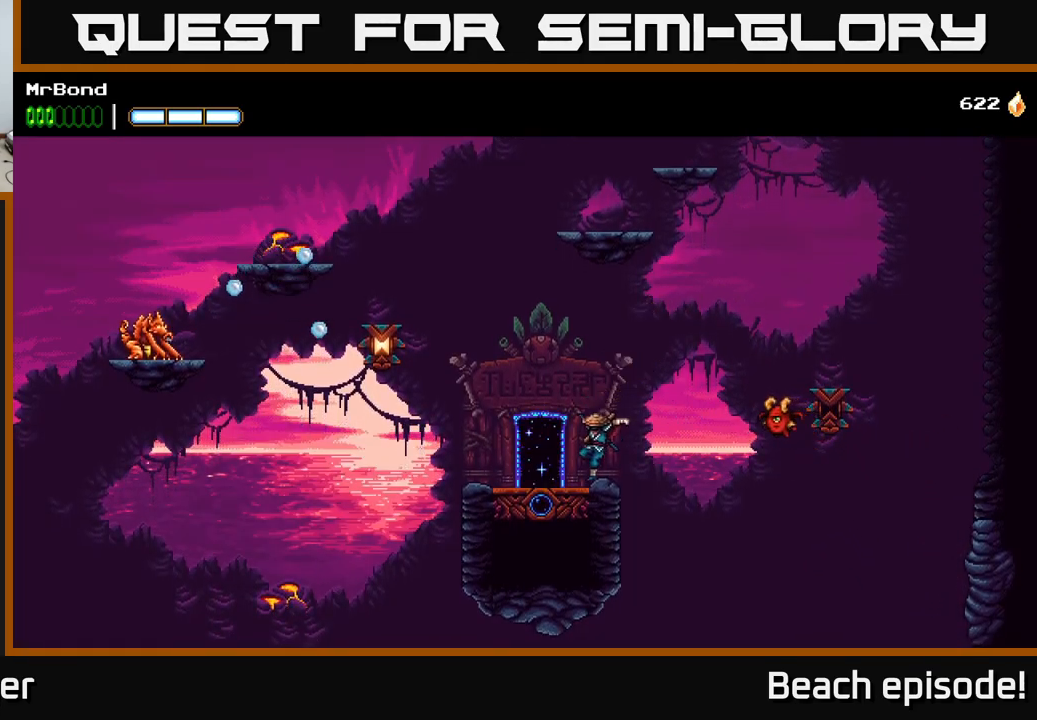
{"buttons": ["DPAD_LEFT"], "left_stick": "center", "events": [[133, "A", "down"], [300, "A", "up"], [316, "B", "down"], [466, "B", "up"]]}
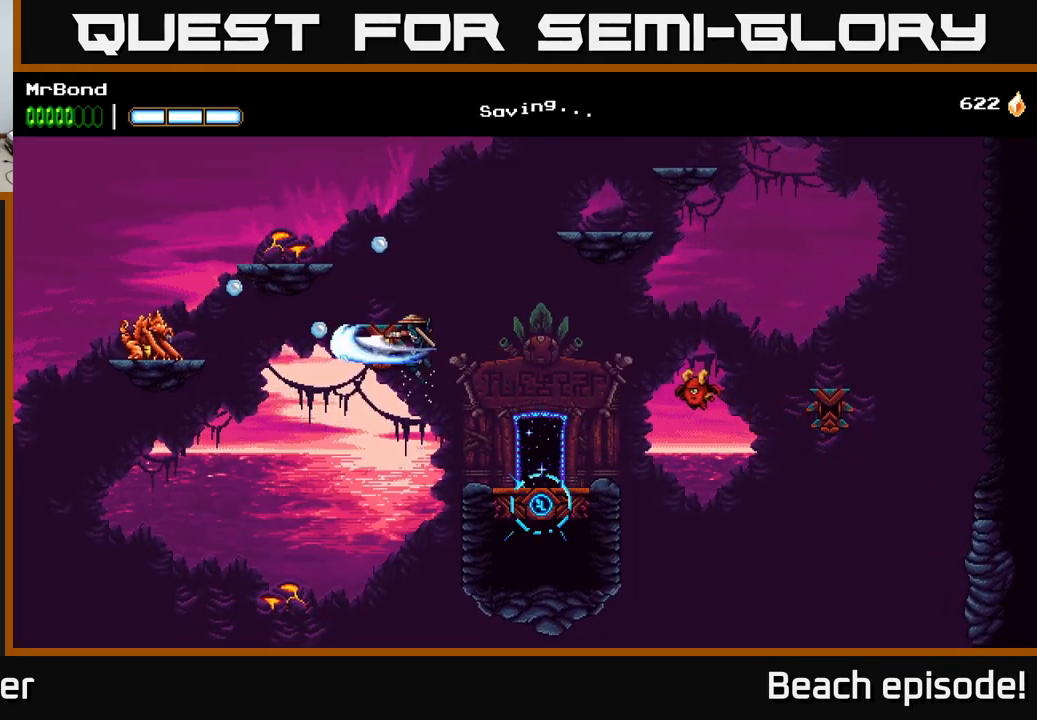
{"buttons": ["DPAD_LEFT"], "left_stick": "center", "events": [[216, "A", "down"], [283, "X", "down"], [416, "X", "up"], [450, "A", "up"]]}
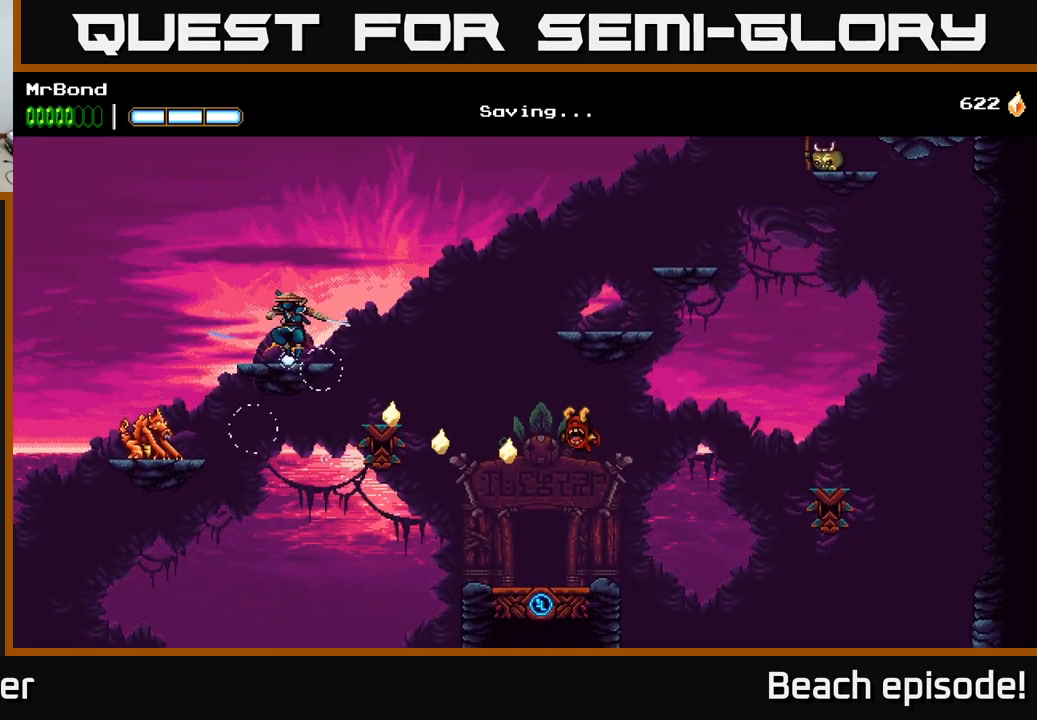
{"buttons": ["DPAD_RIGHT"], "left_stick": "center", "events": [[216, "DPAD_LEFT", "up"], [233, "DPAD_RIGHT", "down"]]}
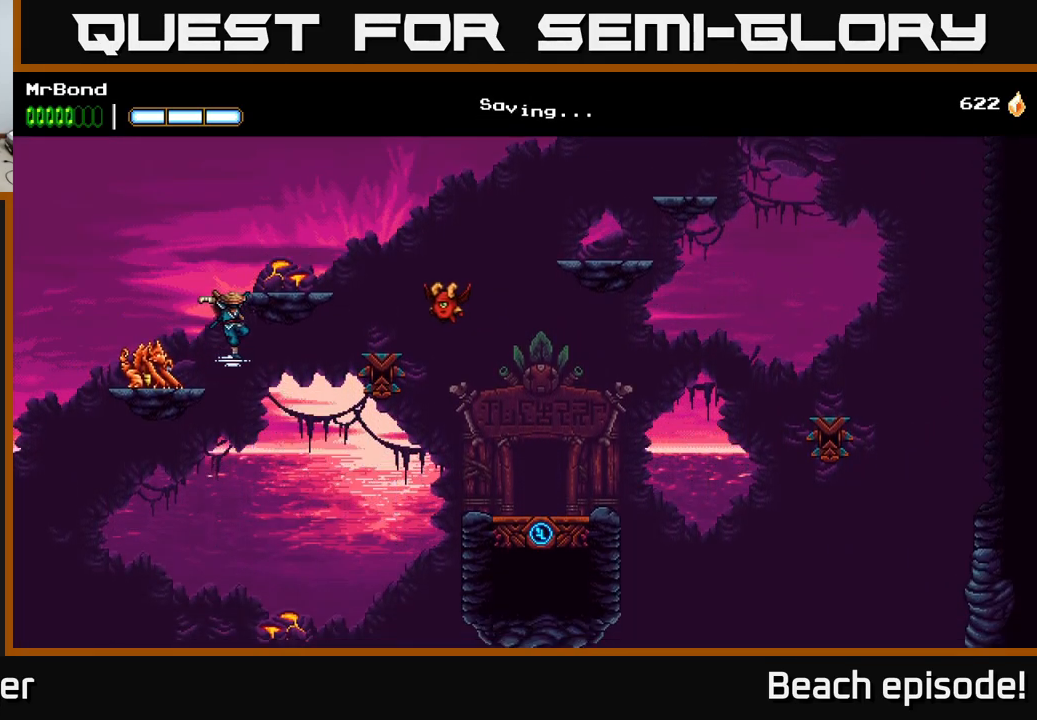
{"buttons": ["A", "DPAD_RIGHT"], "left_stick": "center", "events": [[83, "A", "down"]]}
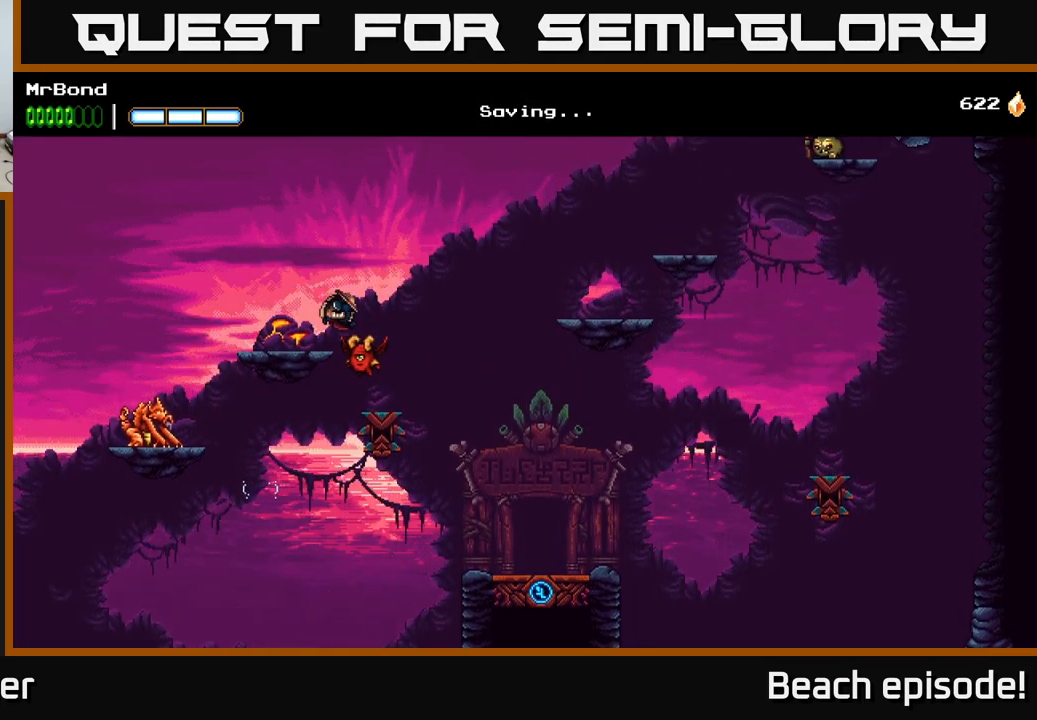
{"buttons": ["A", "X", "DPAD_LEFT"], "left_stick": "center", "events": [[33, "A", "up"], [316, "DPAD_RIGHT", "up"], [350, "DPAD_LEFT", "down"], [400, "X", "down"], [483, "A", "down"]]}
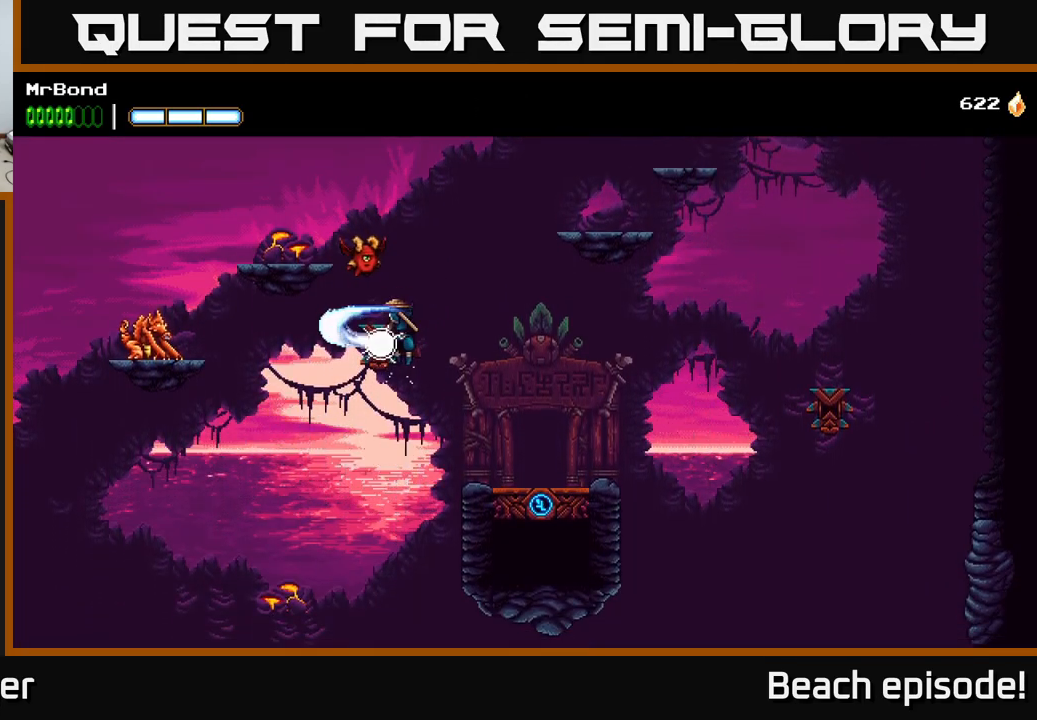
{"buttons": [], "left_stick": "center", "events": [[16, "X", "up"], [50, "A", "up"], [450, "DPAD_LEFT", "up"]]}
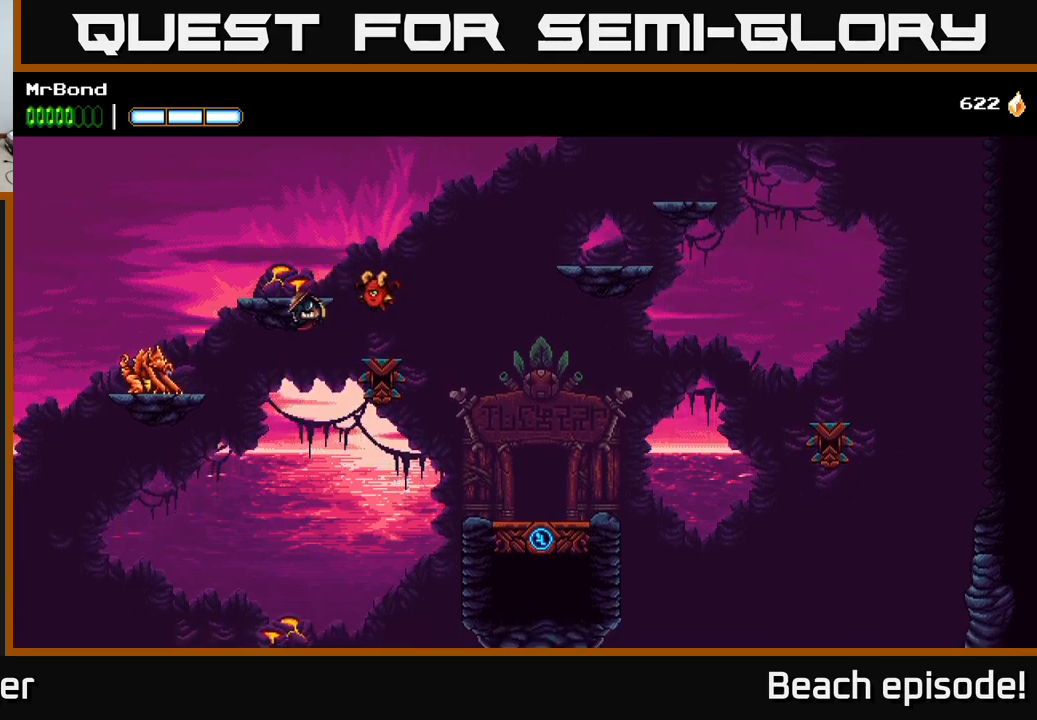
{"buttons": ["A", "X", "DPAD_RIGHT"], "left_stick": "center", "events": [[33, "DPAD_RIGHT", "down"], [83, "A", "down"], [400, "A", "up"], [433, "X", "down"], [500, "A", "down"]]}
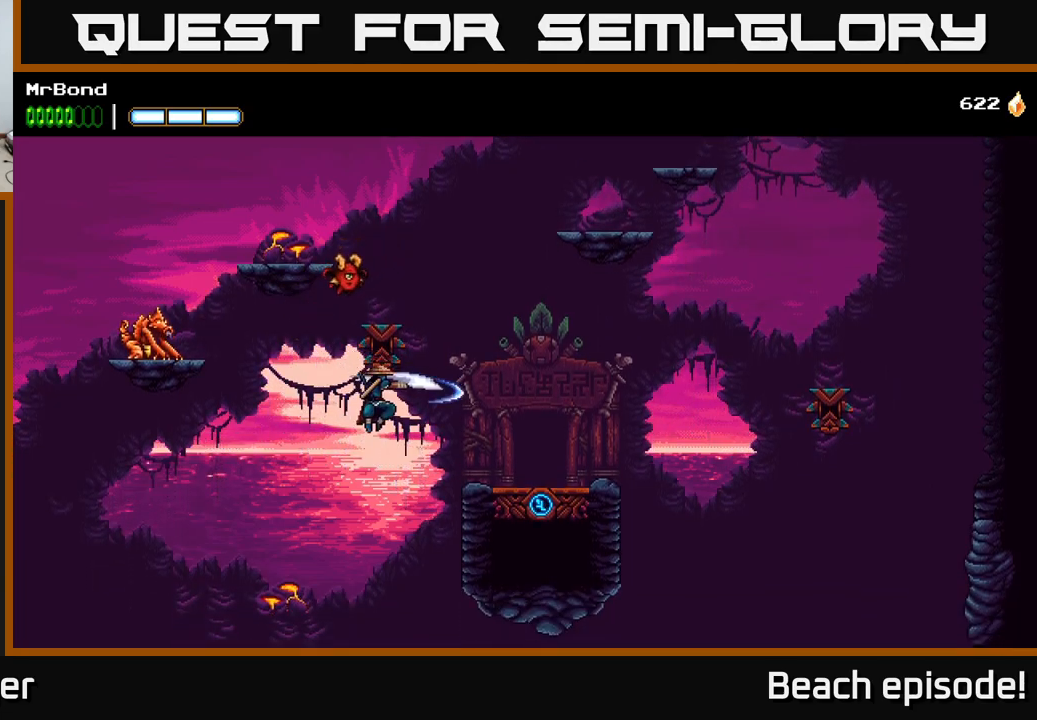
{"buttons": ["DPAD_RIGHT"], "left_stick": "center", "events": [[33, "X", "up"], [67, "DPAD_RIGHT", "up"], [83, "DPAD_RIGHT", "down"], [300, "A", "up"]]}
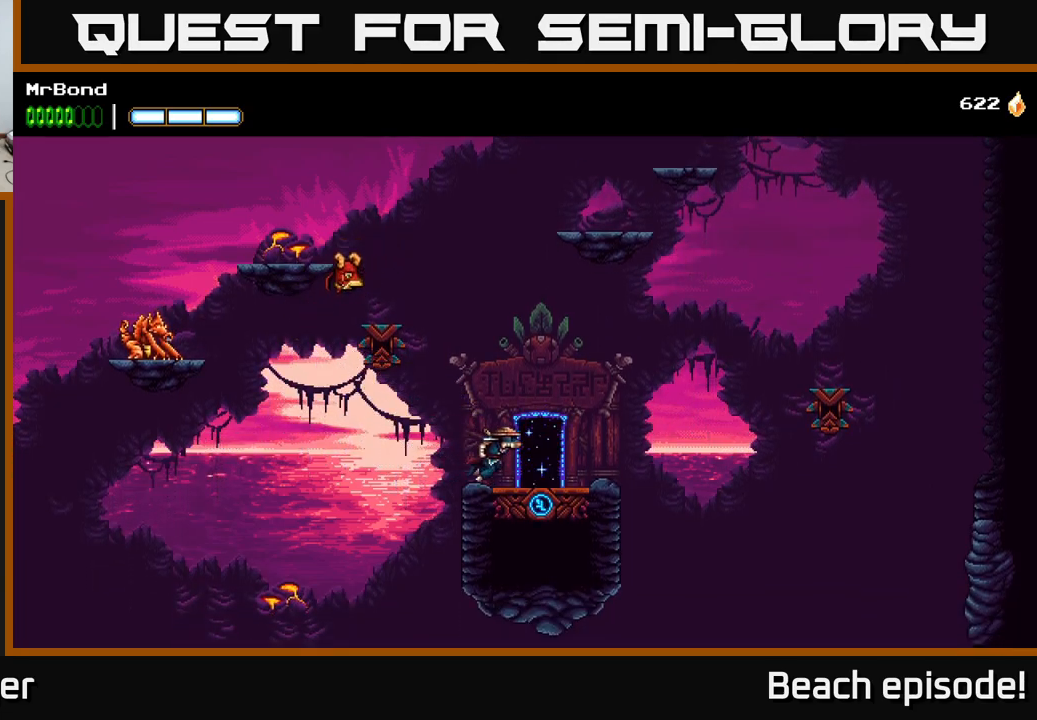
{"buttons": ["X", "DPAD_LEFT"], "left_stick": "center", "events": [[117, "DPAD_RIGHT", "up"], [150, "DPAD_LEFT", "down"], [183, "A", "down"], [467, "X", "down"], [483, "A", "up"]]}
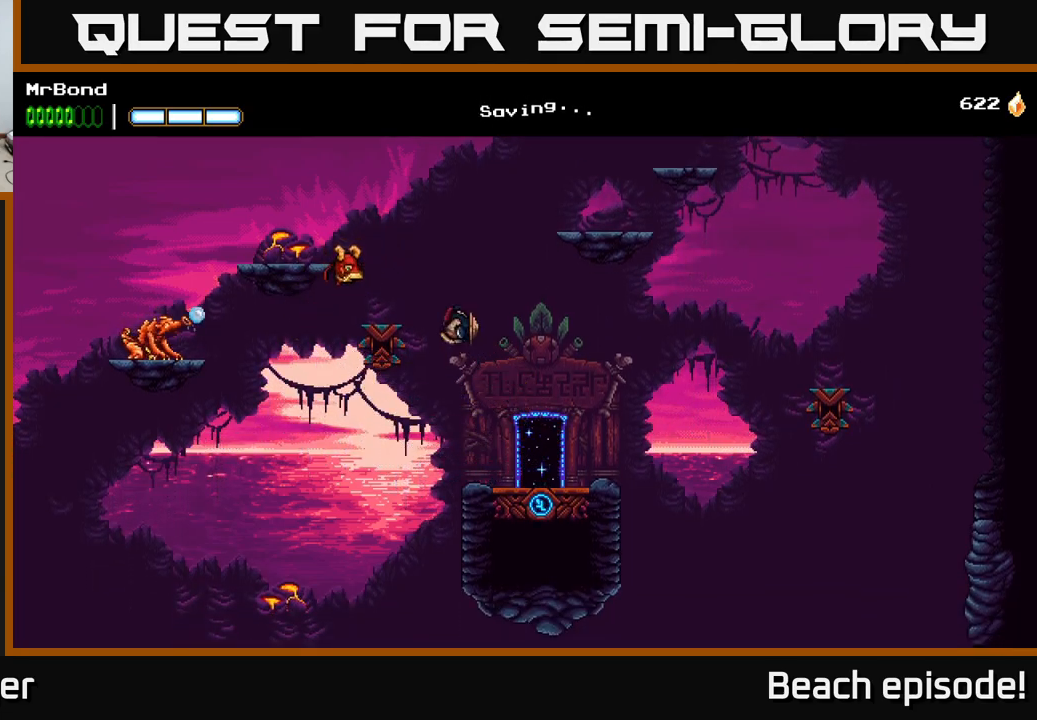
{"buttons": ["A", "DPAD_LEFT"], "left_stick": "center", "events": [[150, "X", "up"], [183, "A", "down"]]}
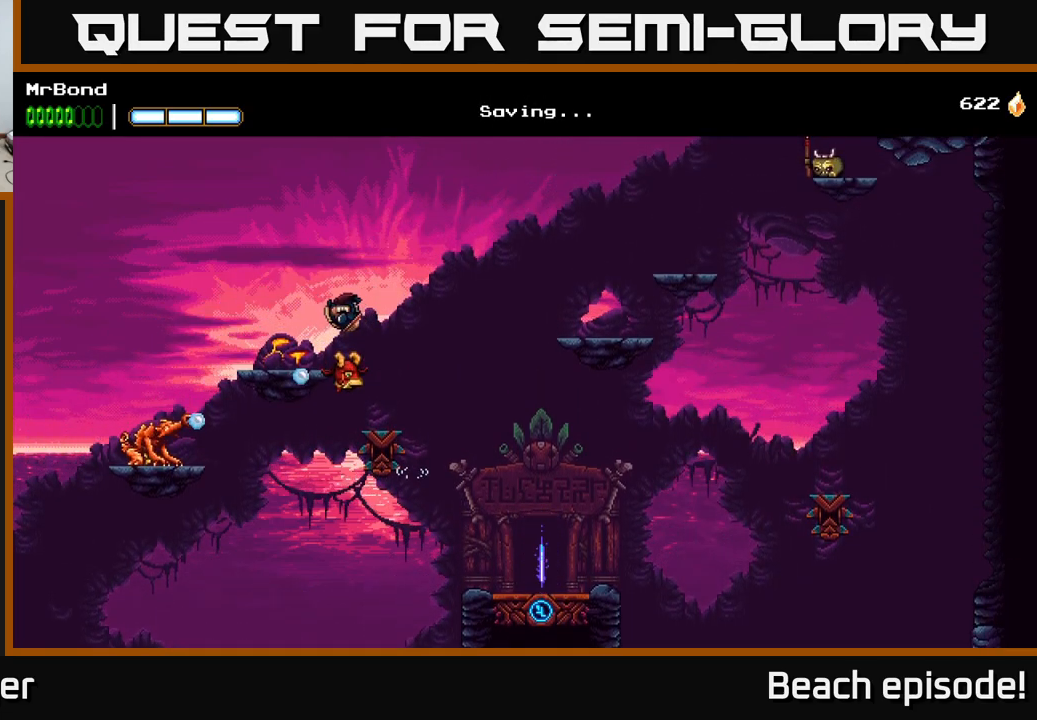
{"buttons": ["DPAD_RIGHT"], "left_stick": "center", "events": [[67, "A", "up"], [233, "DPAD_LEFT", "up"], [300, "DPAD_RIGHT", "down"]]}
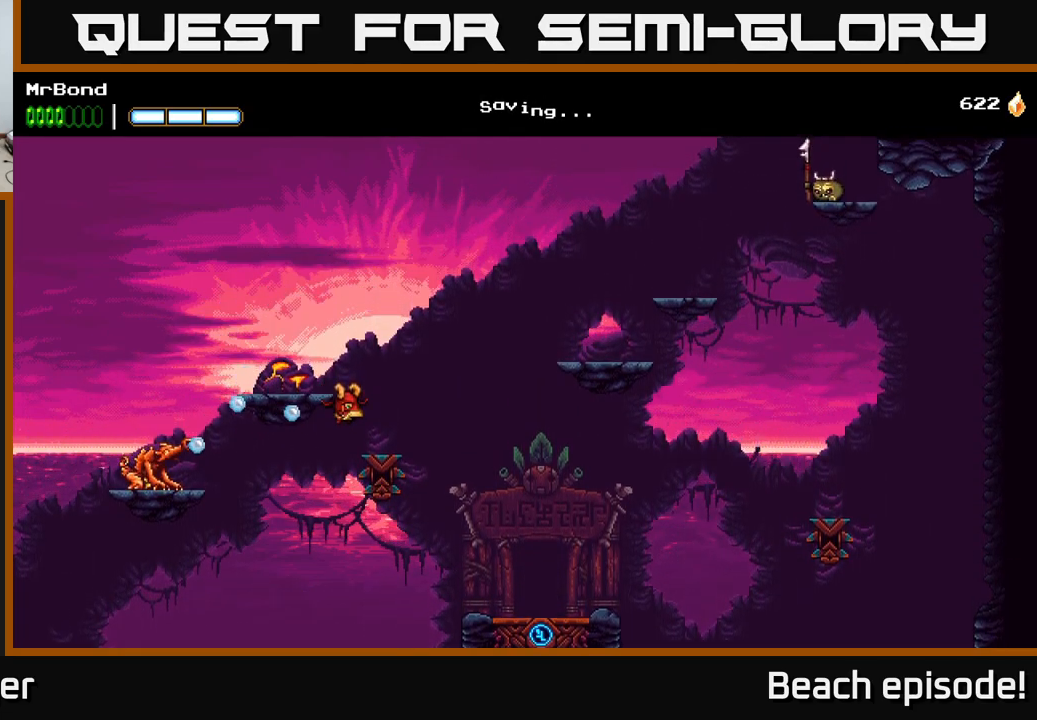
{"buttons": ["A", "DPAD_LEFT"], "left_stick": "center", "events": [[217, "DPAD_RIGHT", "up"], [283, "DPAD_LEFT", "down"], [317, "A", "down"]]}
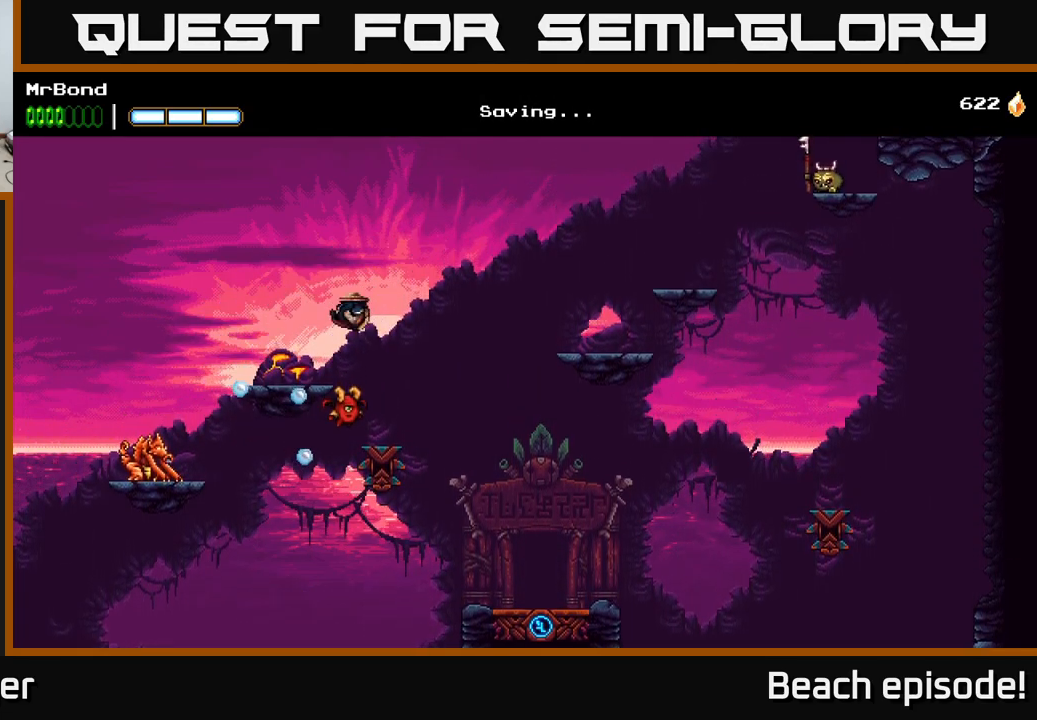
{"buttons": ["DPAD_RIGHT"], "left_stick": "center", "events": [[83, "A", "up"], [317, "DPAD_LEFT", "up"], [350, "DPAD_RIGHT", "down"]]}
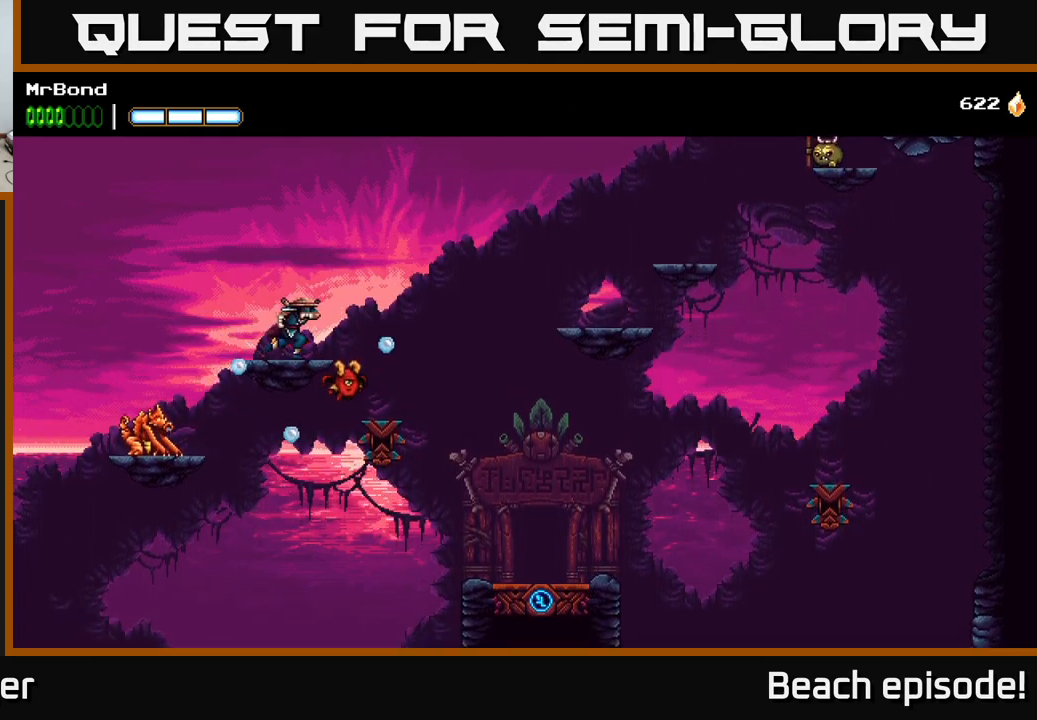
{"buttons": ["A", "DPAD_RIGHT"], "left_stick": "center", "events": [[200, "A", "down"]]}
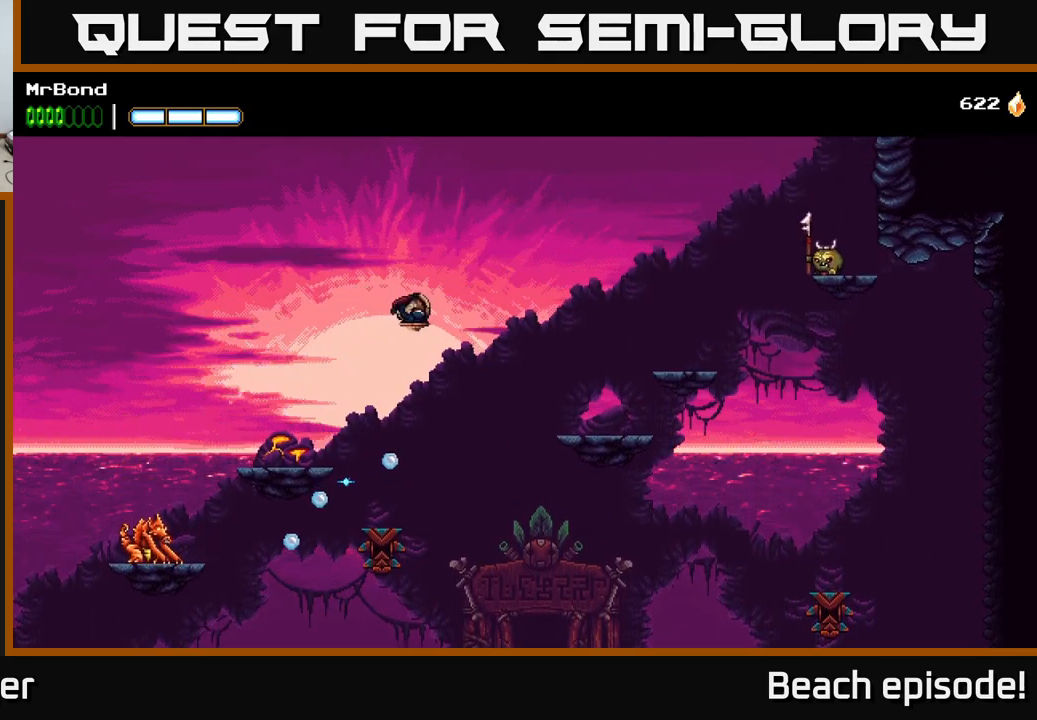
{"buttons": ["DPAD_RIGHT"], "left_stick": "center", "events": [[217, "A", "up"], [250, "A", "down"], [417, "A", "up"]]}
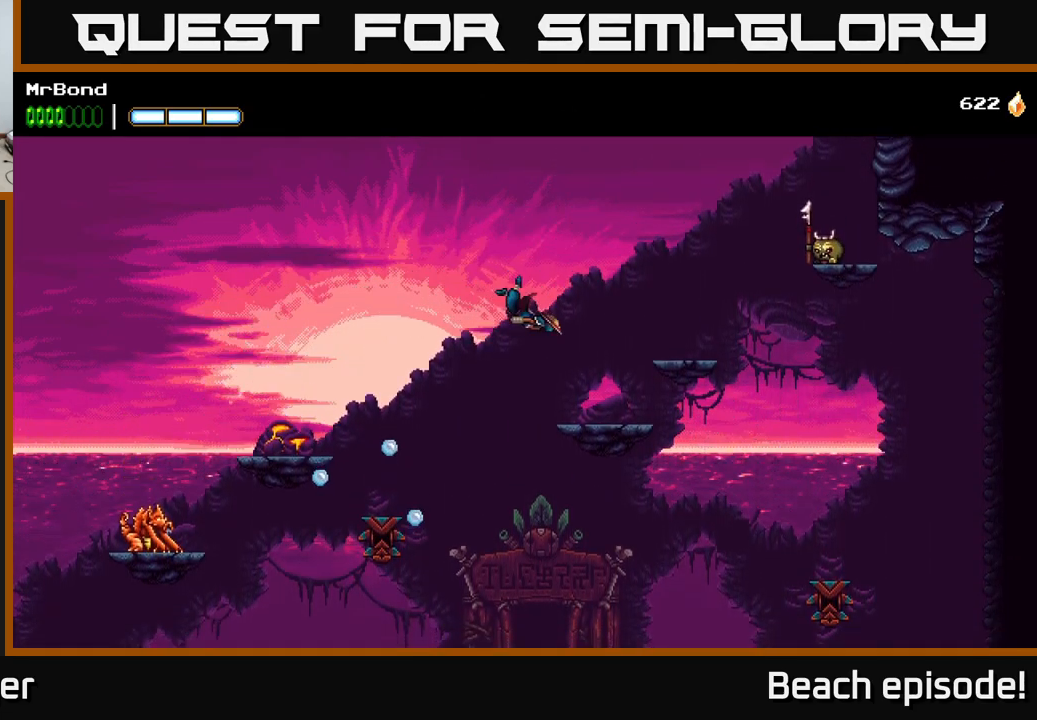
{"buttons": ["DPAD_RIGHT"], "left_stick": "center", "events": [[233, "A", "down"], [333, "A", "up"]]}
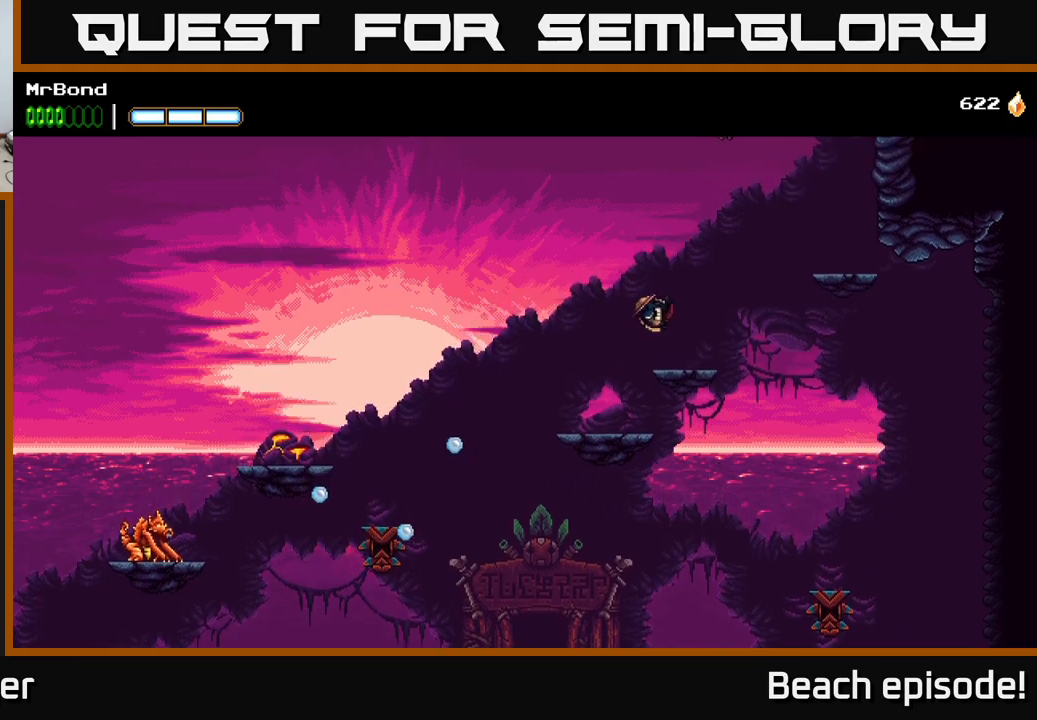
{"buttons": ["A", "DPAD_RIGHT"], "left_stick": "center", "events": [[300, "A", "down"]]}
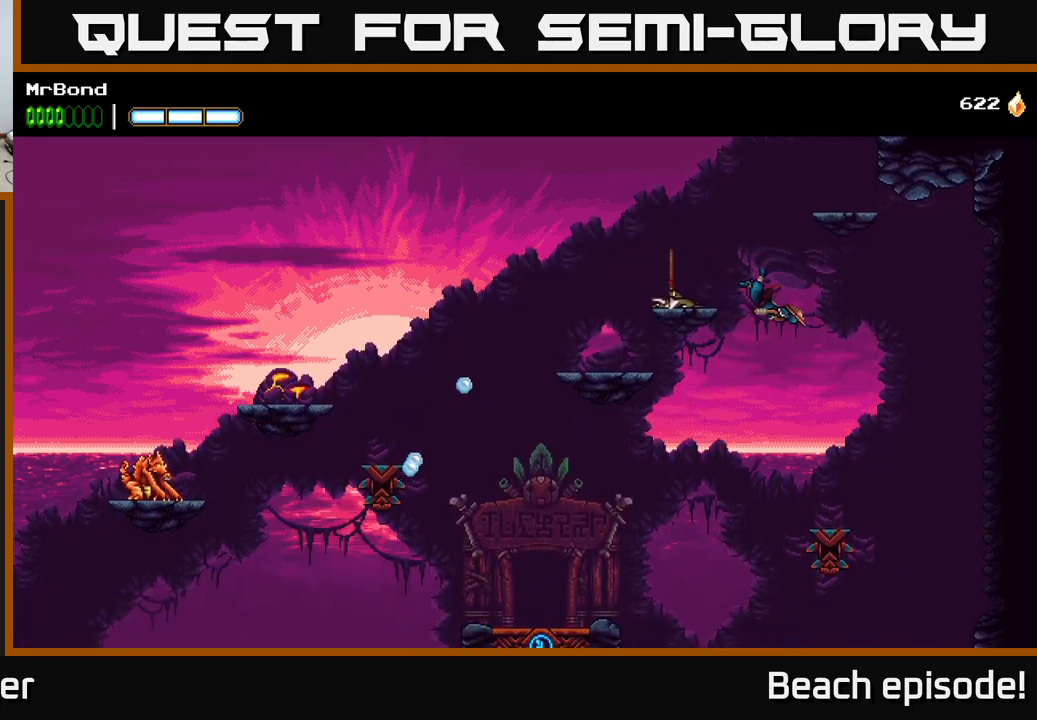
{"buttons": ["A", "DPAD_LEFT"], "left_stick": "center", "events": [[150, "DPAD_RIGHT", "up"], [184, "DPAD_LEFT", "down"]]}
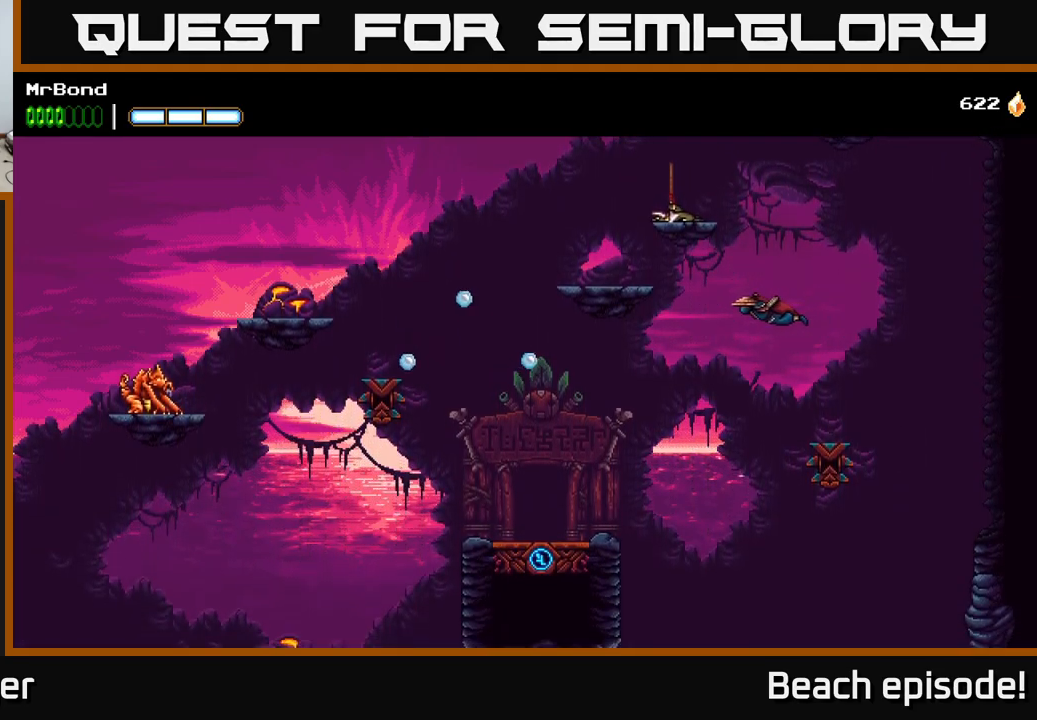
{"buttons": ["DPAD_LEFT"], "left_stick": "center", "events": [[284, "B", "down"], [300, "A", "up"], [467, "B", "up"]]}
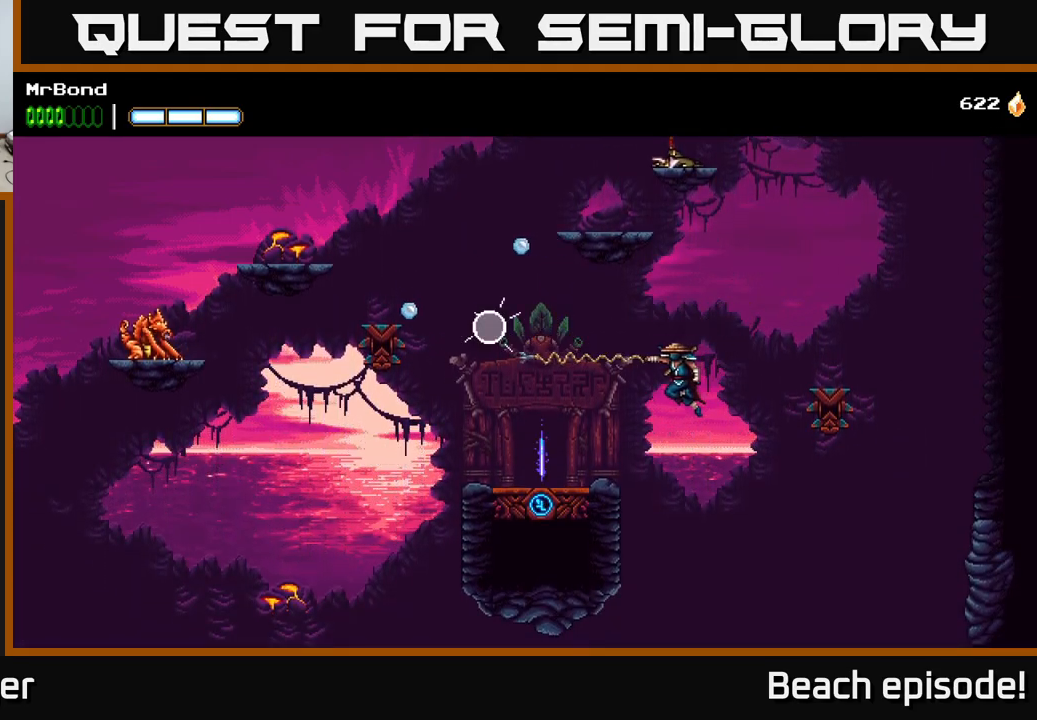
{"buttons": ["A", "DPAD_LEFT"], "left_stick": "center", "events": [[317, "A", "down"]]}
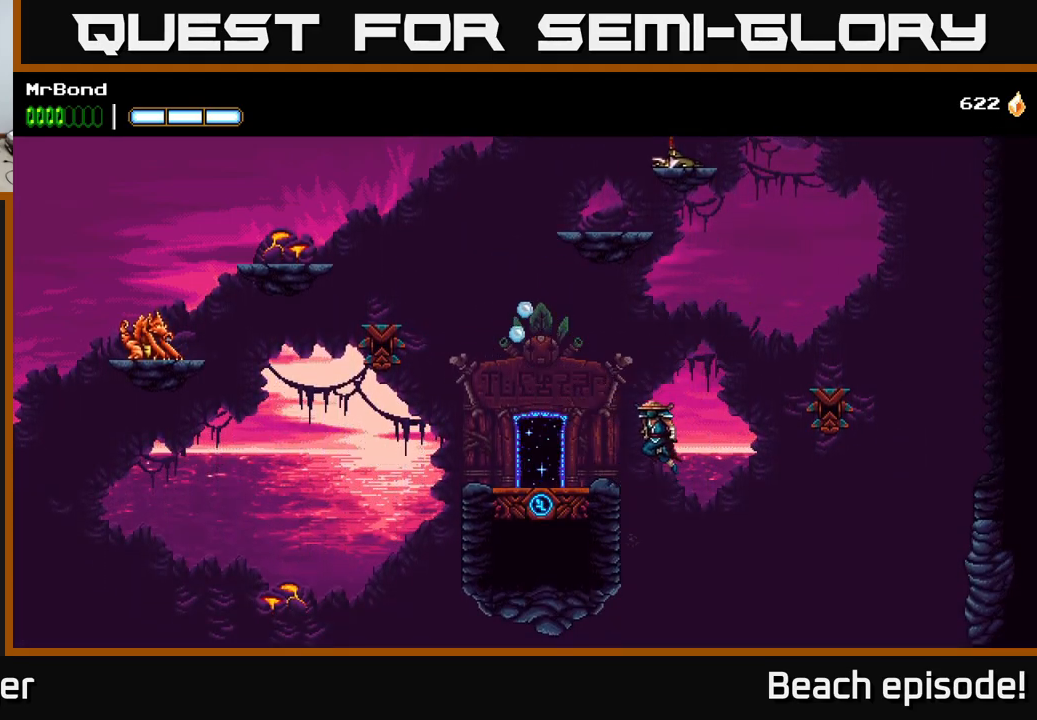
{"buttons": ["DPAD_LEFT"], "left_stick": "center", "events": [[67, "A", "up"]]}
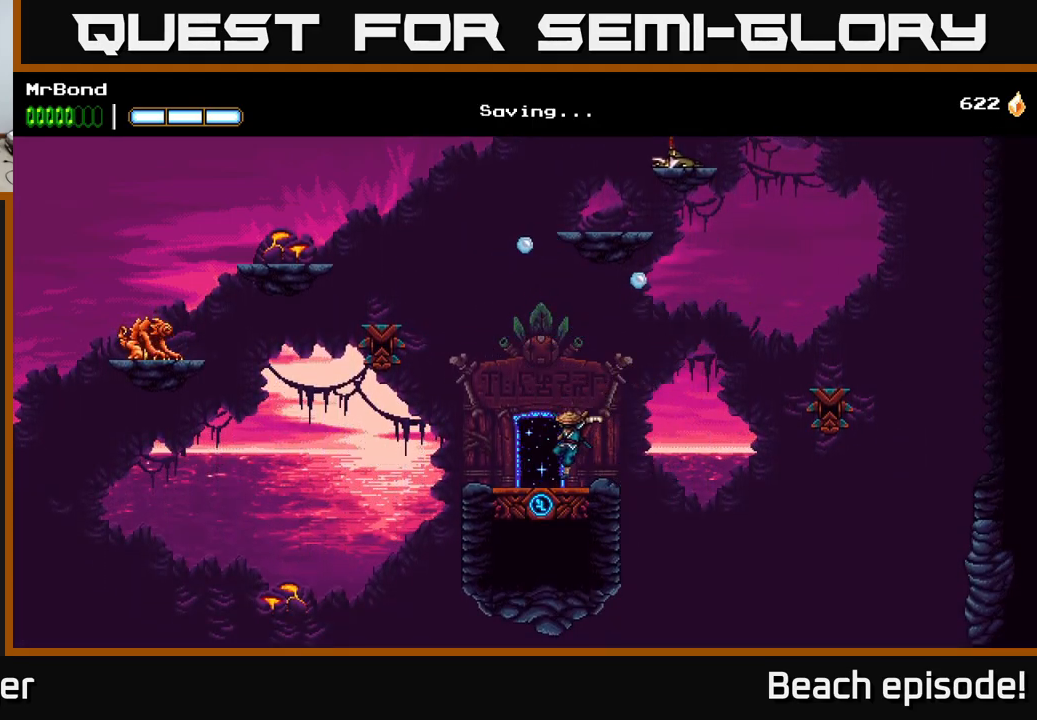
{"buttons": ["DPAD_LEFT"], "left_stick": "center", "events": [[100, "A", "down"], [200, "B", "down"], [217, "A", "up"], [367, "B", "up"]]}
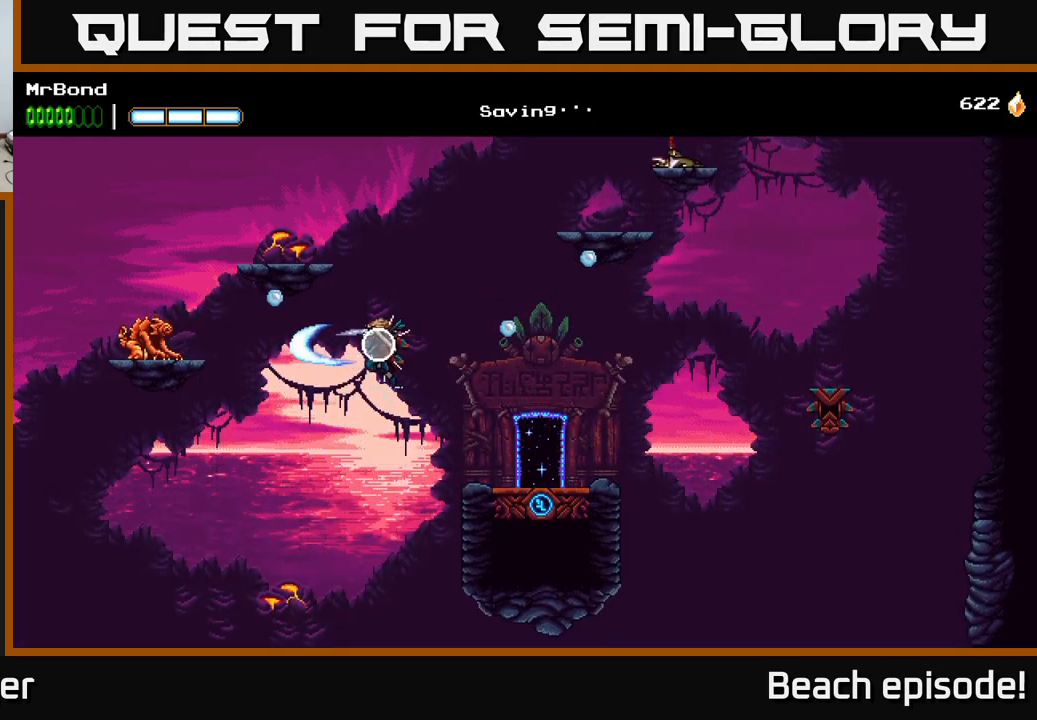
{"buttons": ["DPAD_RIGHT"], "left_stick": "center", "events": [[34, "A", "down"], [184, "X", "down"], [300, "X", "up"], [434, "DPAD_LEFT", "up"], [450, "A", "up"], [450, "DPAD_RIGHT", "down"]]}
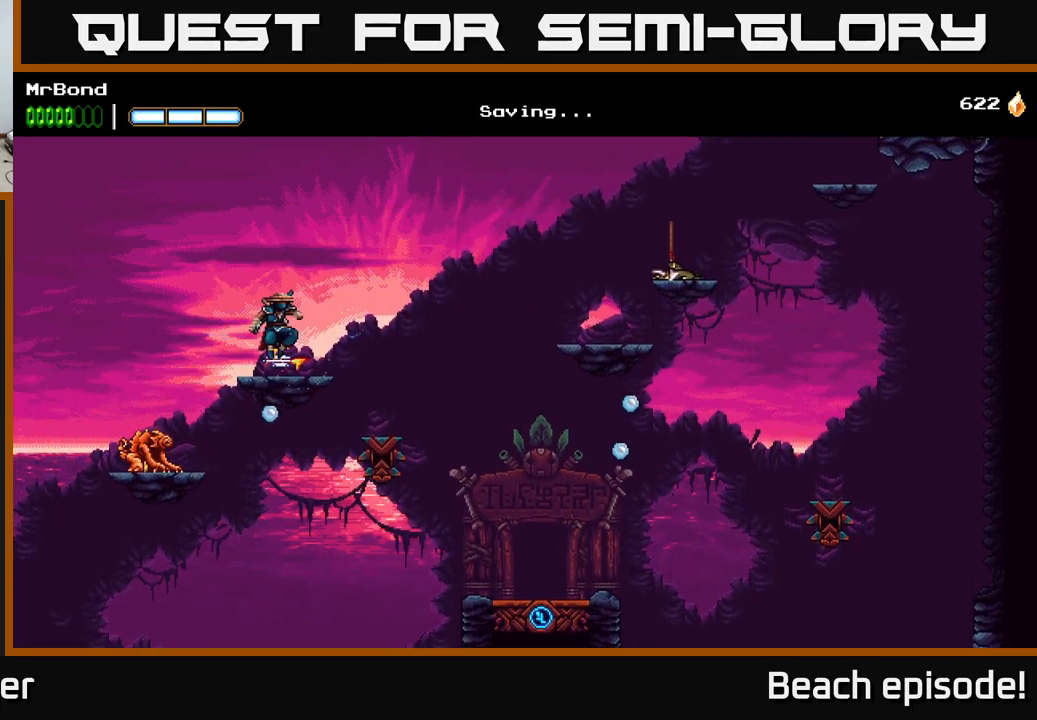
{"buttons": ["A", "DPAD_RIGHT"], "left_stick": "center", "events": [[217, "A", "down"]]}
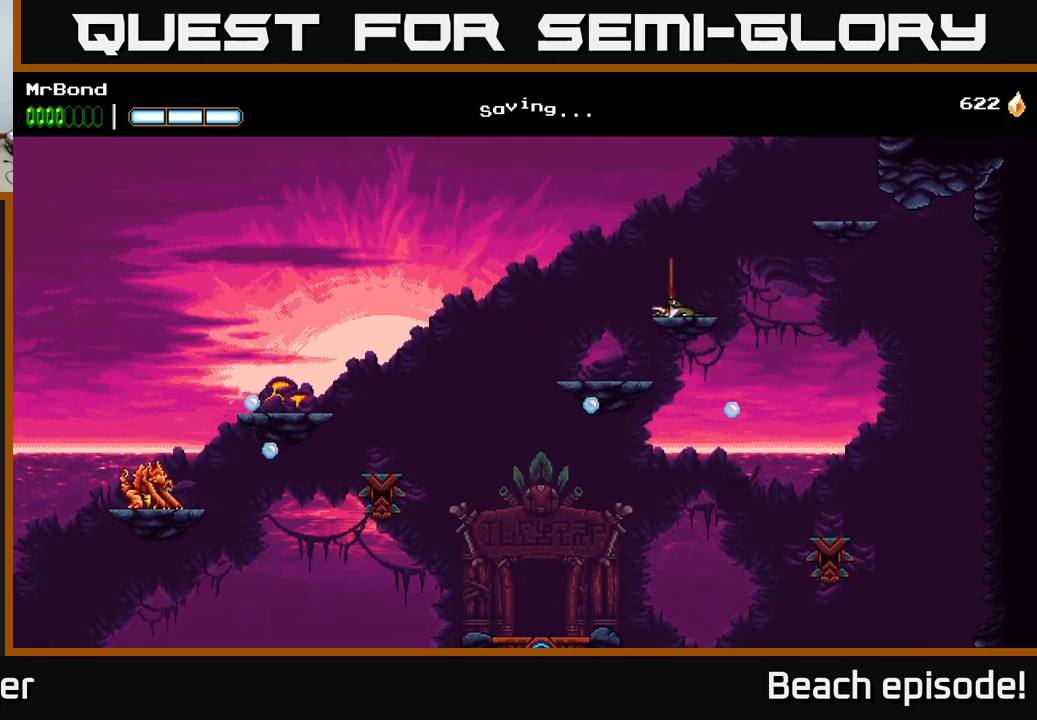
{"buttons": ["A", "X", "DPAD_LEFT"], "left_stick": "center", "events": [[50, "DPAD_RIGHT", "up"], [84, "A", "up"], [84, "DPAD_LEFT", "down"], [217, "A", "down"], [434, "X", "down"]]}